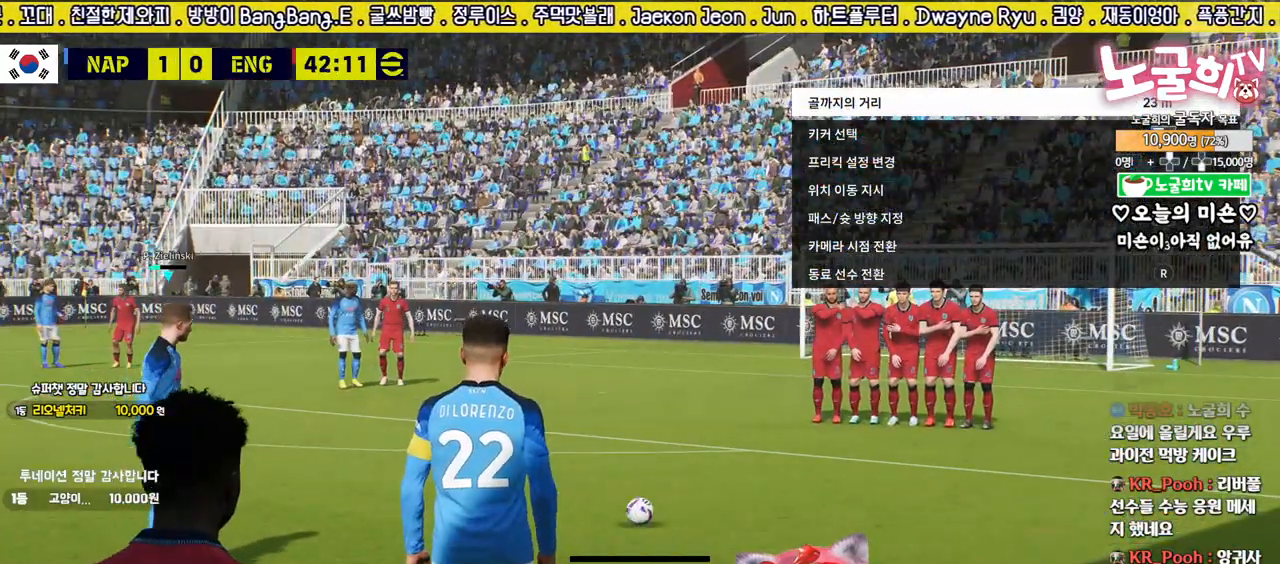
Gameplay with a controller (PlayStation layout); each line is a JSON object with the inputs held at the frame after it. "events" lists button and stick changes between this image and that frame as [ms after this image, input, new state], when the widget could be followed in between.
{"buttons": [], "left_stick": "right", "right_stick": "center", "events": [[283, "left_stick", "right"]]}
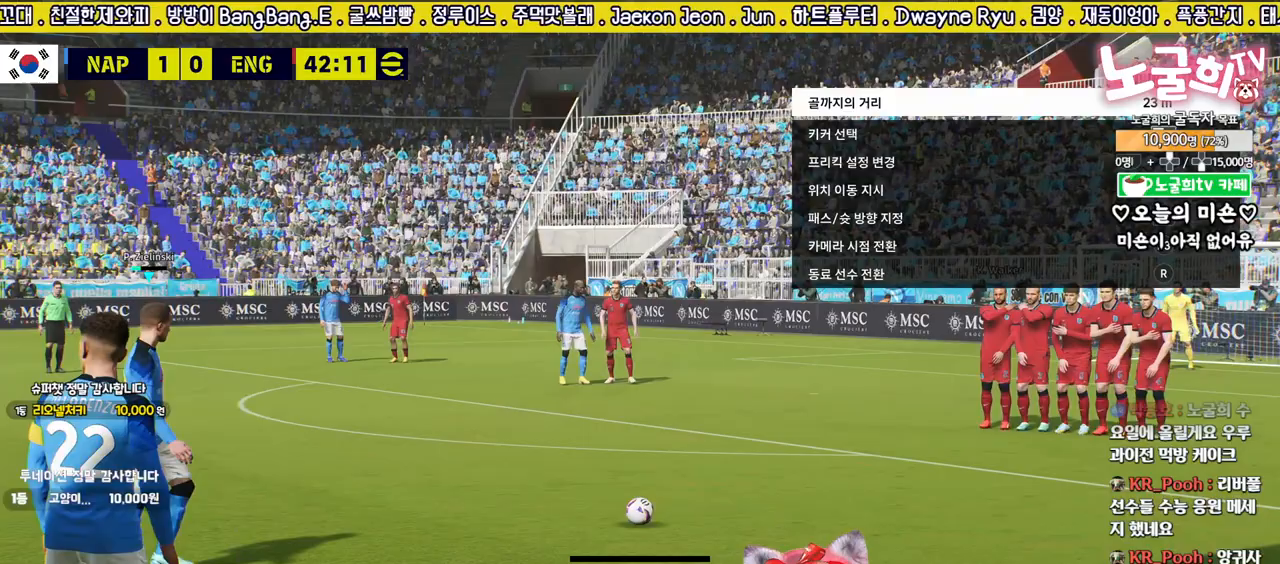
{"buttons": [], "left_stick": "right", "right_stick": "center", "events": []}
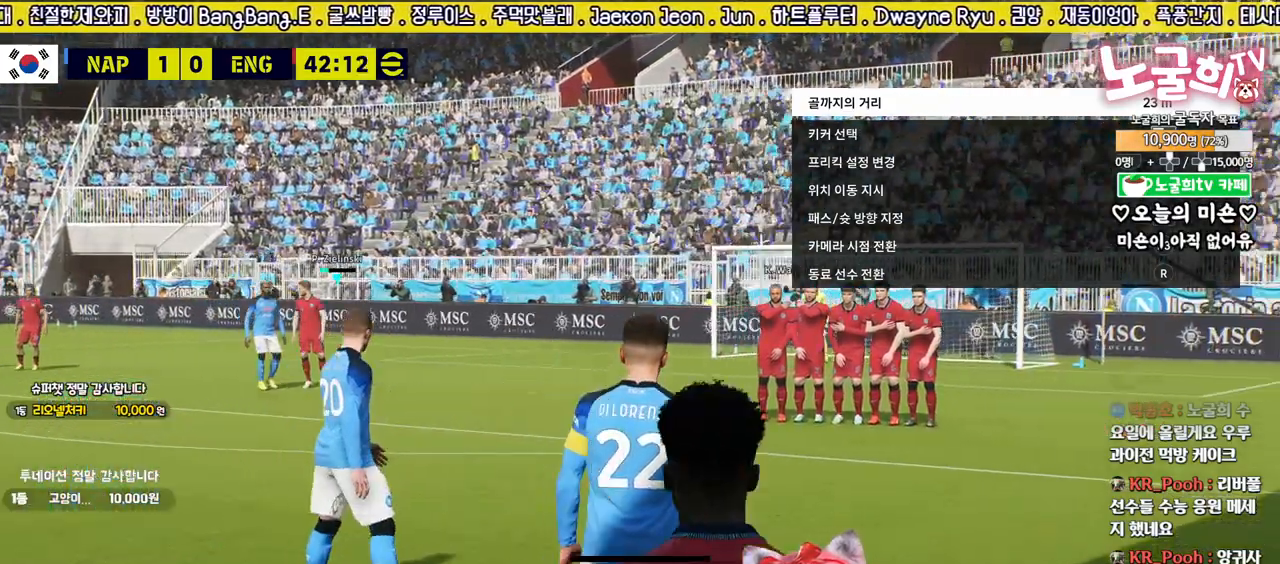
{"buttons": [], "left_stick": "left", "right_stick": "center", "events": [[167, "left_stick", "center"], [350, "left_stick", "left"]]}
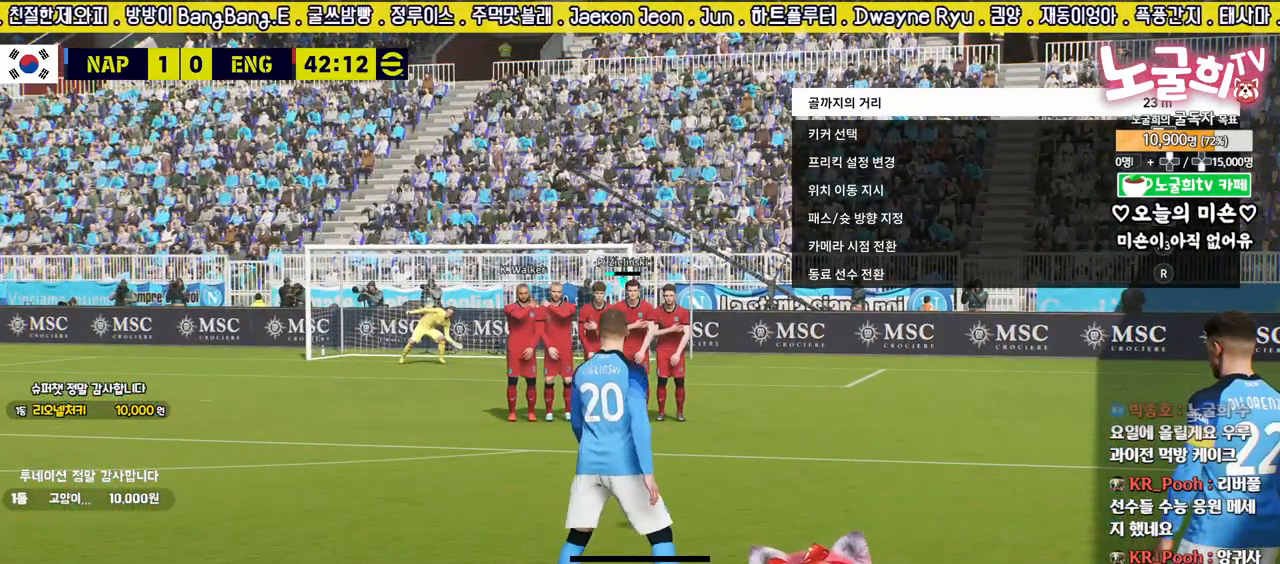
{"buttons": [], "left_stick": "center", "right_stick": "center", "events": [[133, "left_stick", "center"], [183, "left_stick", "right"], [317, "left_stick", "center"]]}
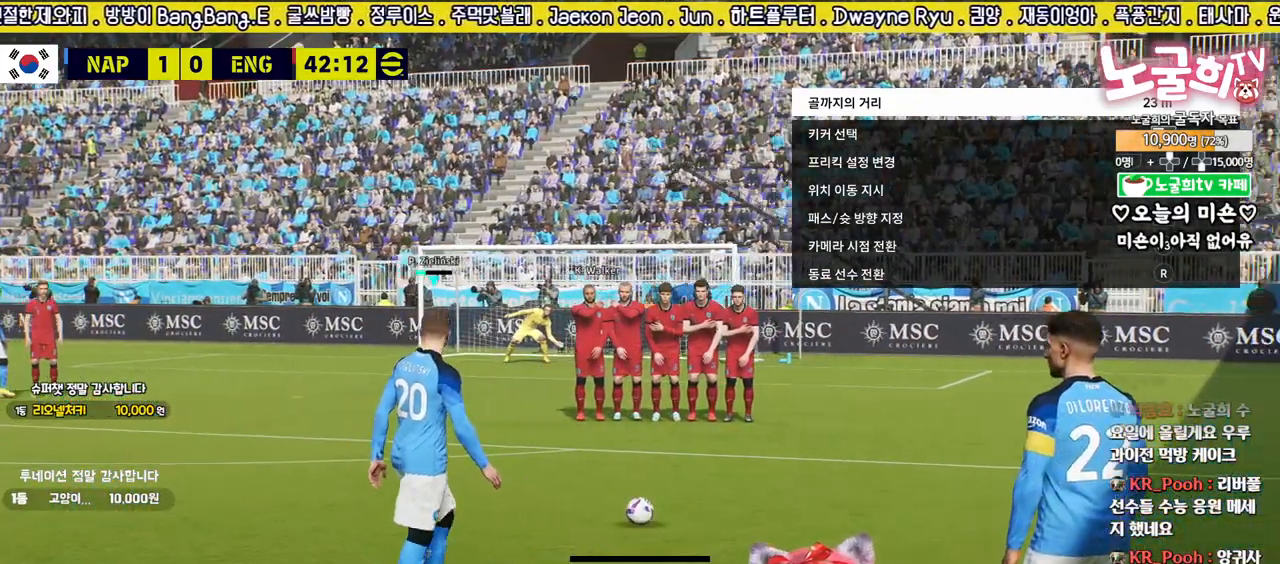
{"buttons": [], "left_stick": "center", "right_stick": "center", "events": []}
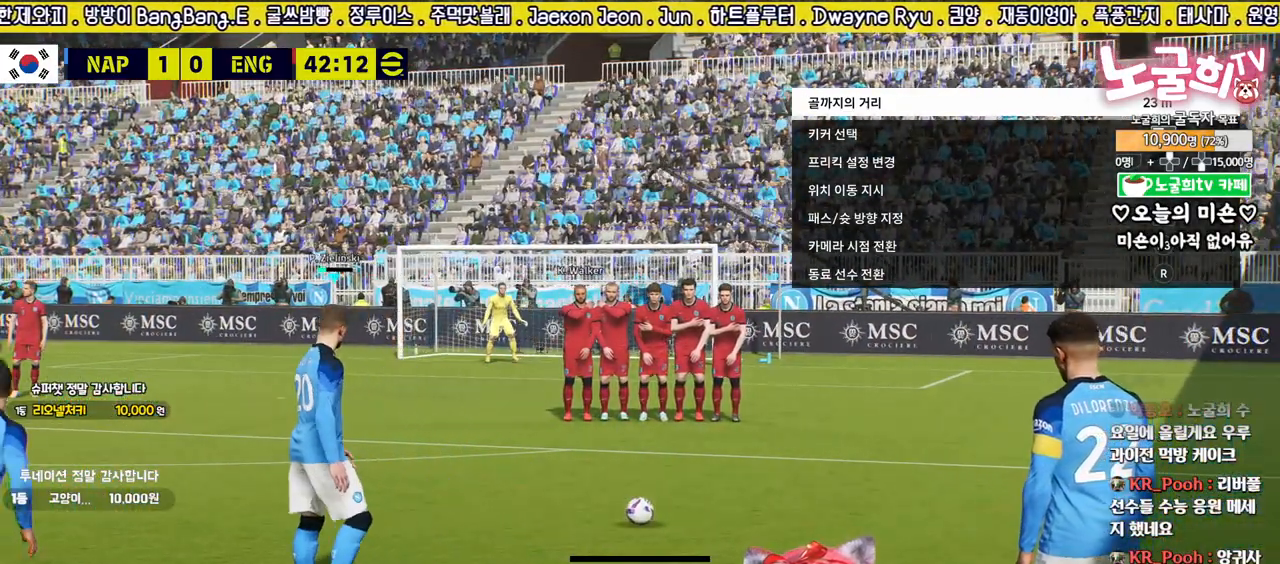
{"buttons": [], "left_stick": "center", "right_stick": "center", "events": [[17, "left_stick", "right"], [183, "left_stick", "center"]]}
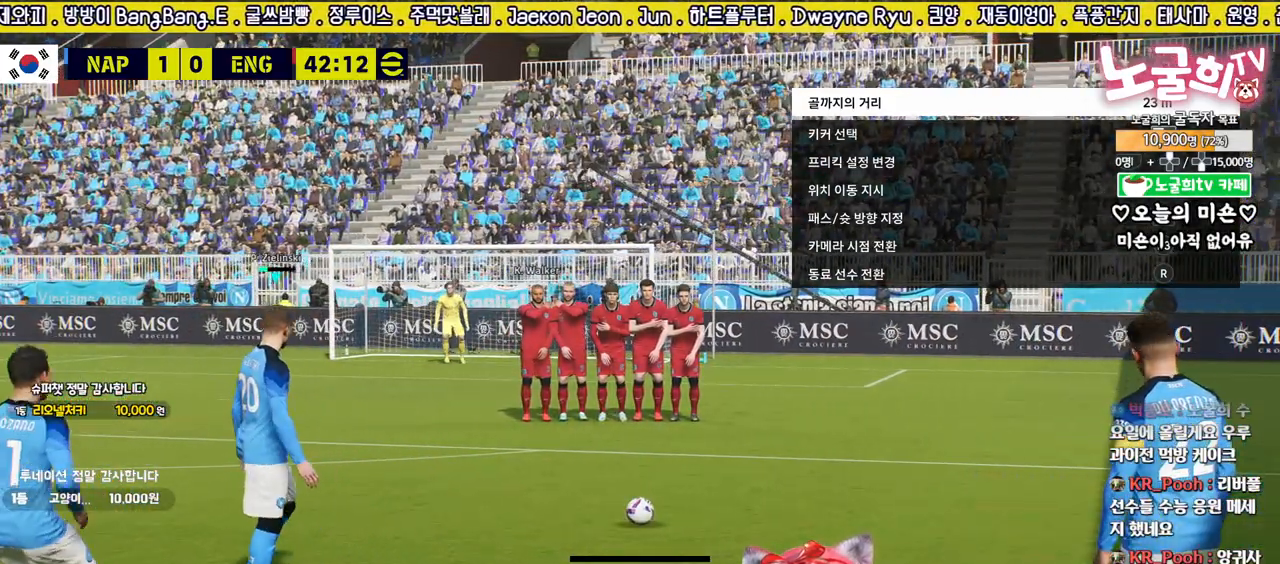
{"buttons": [], "left_stick": "center", "right_stick": "center", "events": [[17, "left_stick", "right"], [117, "left_stick", "center"], [400, "left_stick", "right"], [467, "left_stick", "center"]]}
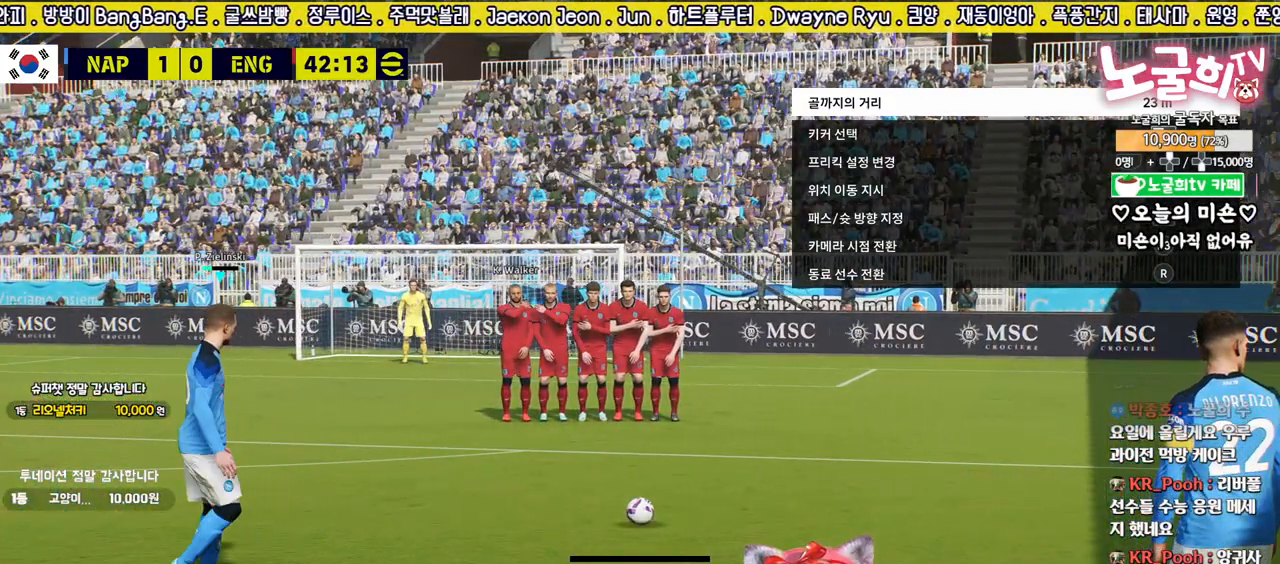
{"buttons": [], "left_stick": "center", "right_stick": "center", "events": []}
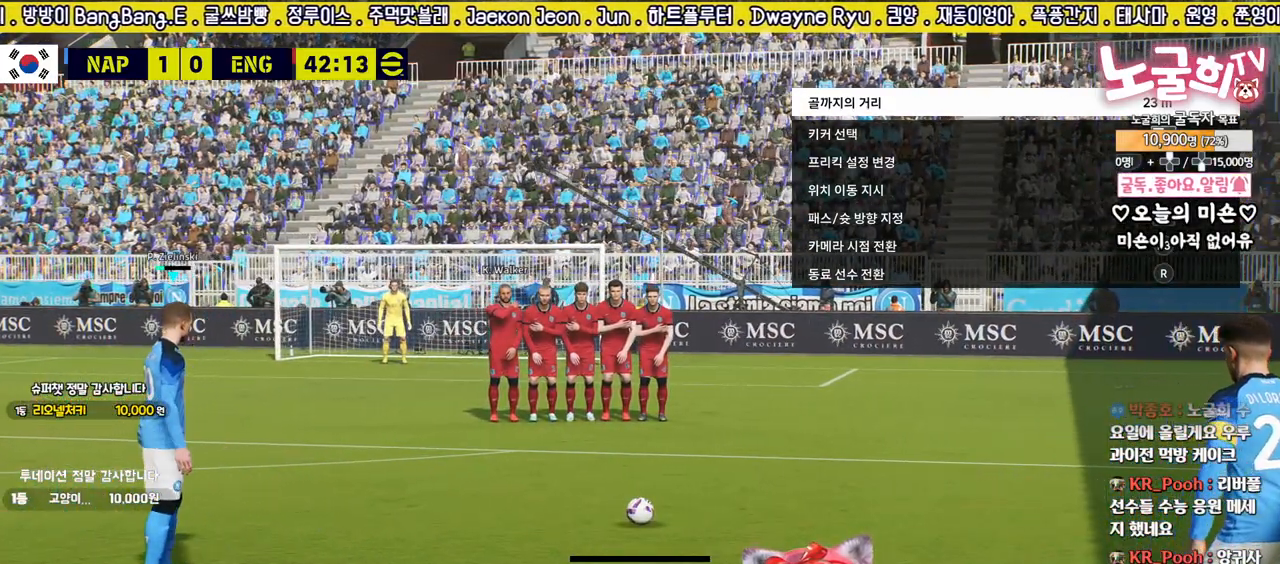
{"buttons": [], "left_stick": "center", "right_stick": "center", "events": []}
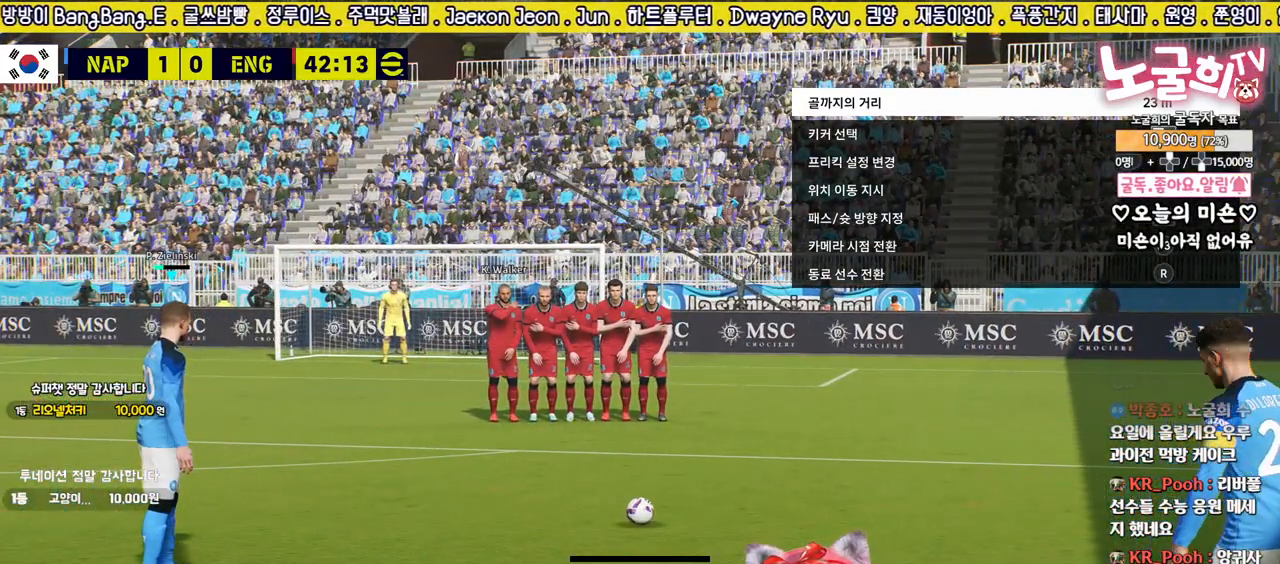
{"buttons": [], "left_stick": "center", "right_stick": "center", "events": []}
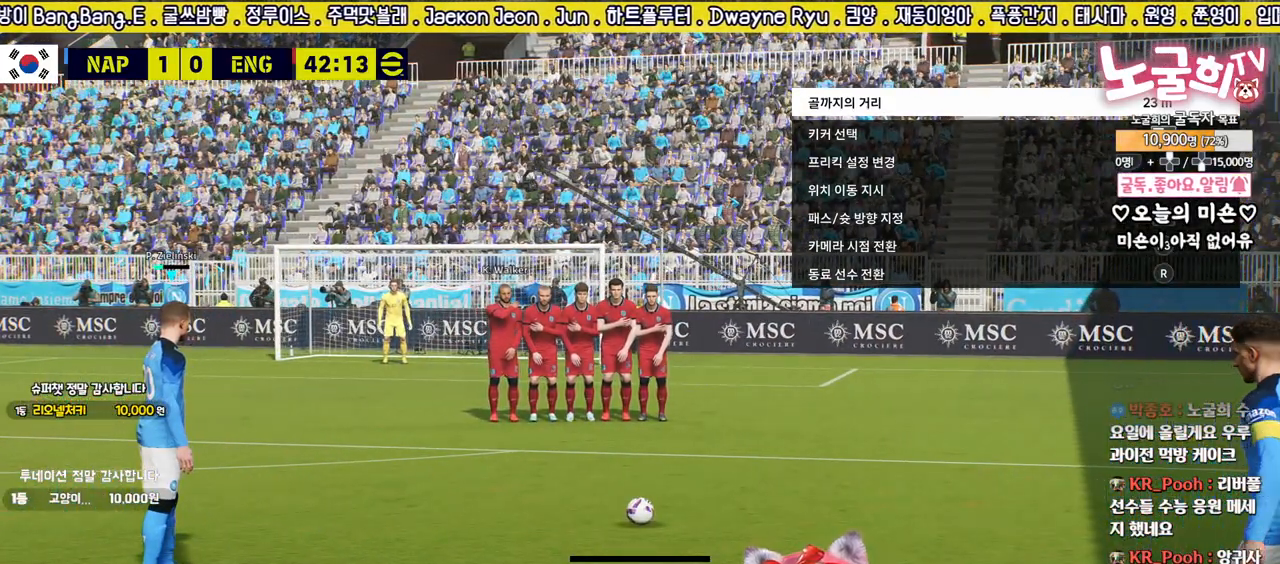
{"buttons": [], "left_stick": "center", "right_stick": "center", "events": [[17, "SQUARE", "down"], [233, "SQUARE", "up"]]}
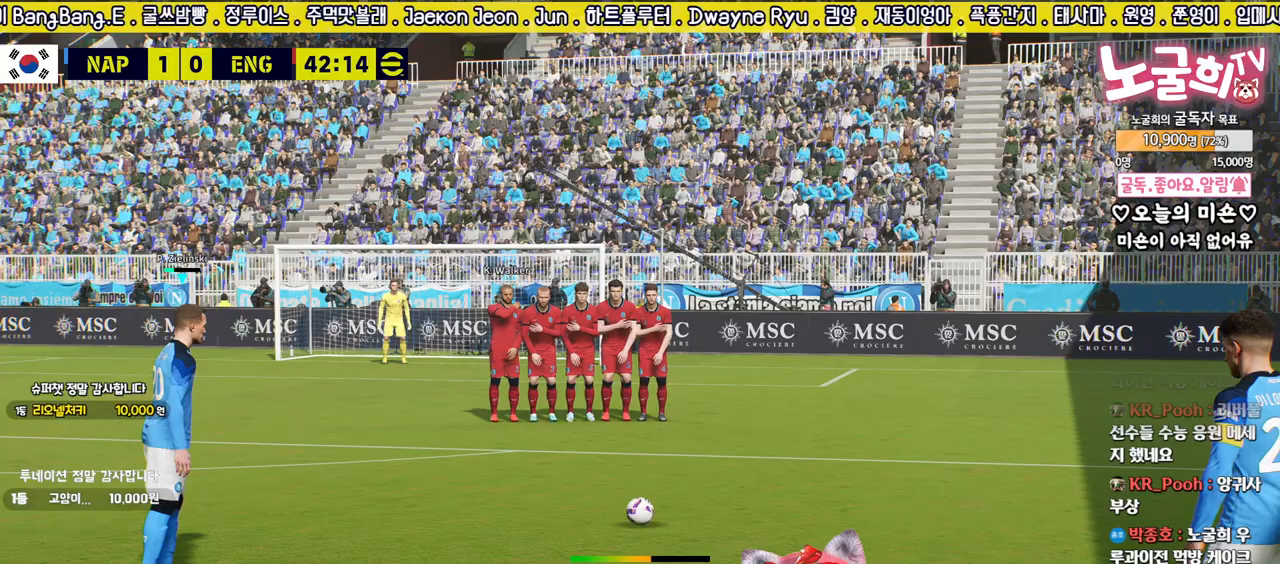
{"buttons": [], "left_stick": "center", "right_stick": "center", "events": [[217, "SQUARE", "down"], [250, "SQUARE", "up"]]}
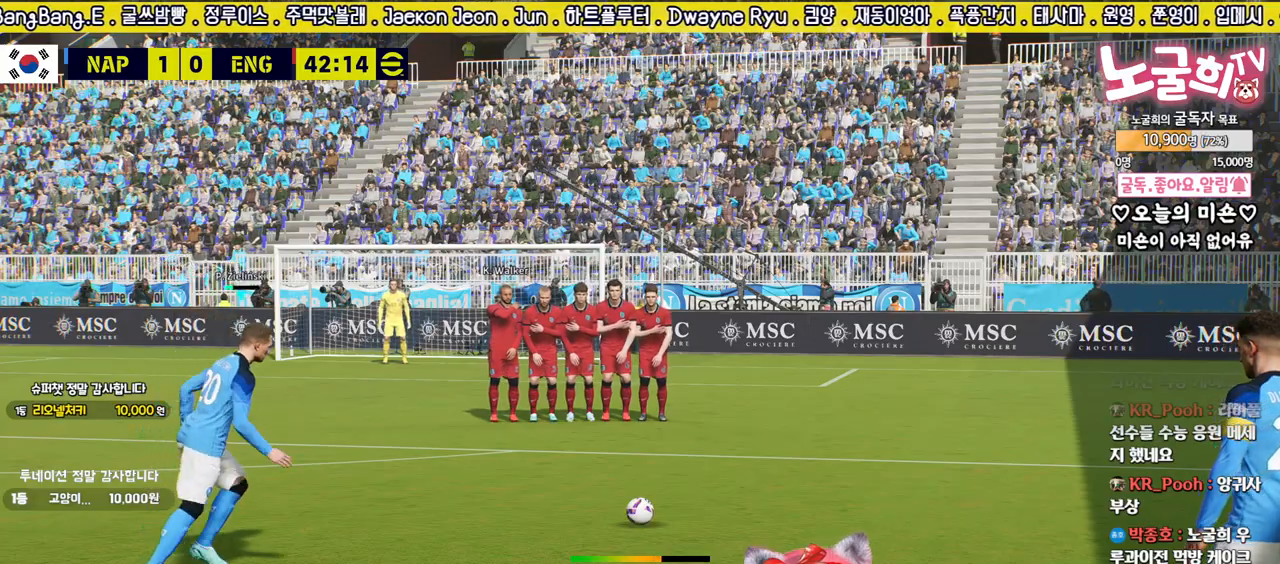
{"buttons": [], "left_stick": "down-left", "right_stick": "center", "events": [[200, "left_stick", "down-left"]]}
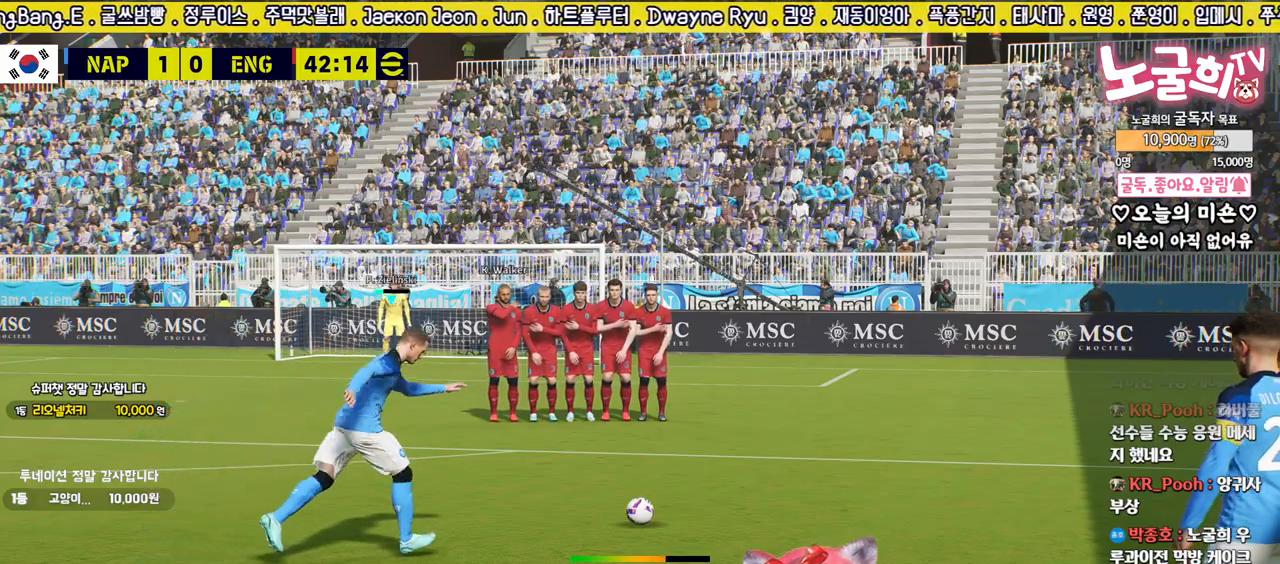
{"buttons": [], "left_stick": "down-left", "right_stick": "center", "events": []}
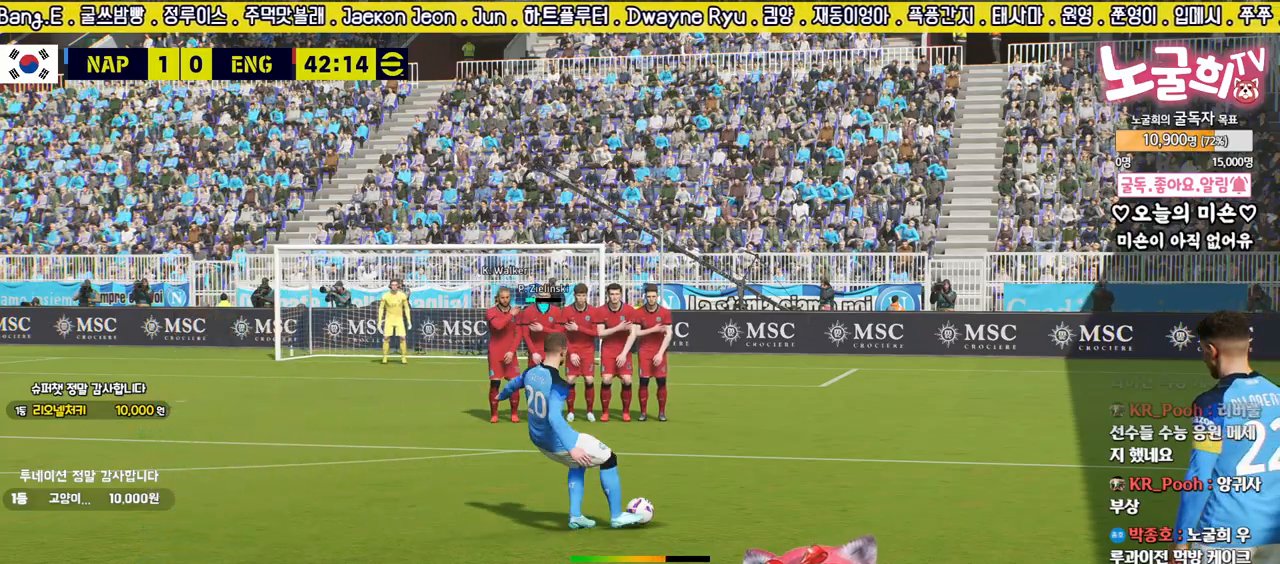
{"buttons": [], "left_stick": "down-left", "right_stick": "center", "events": []}
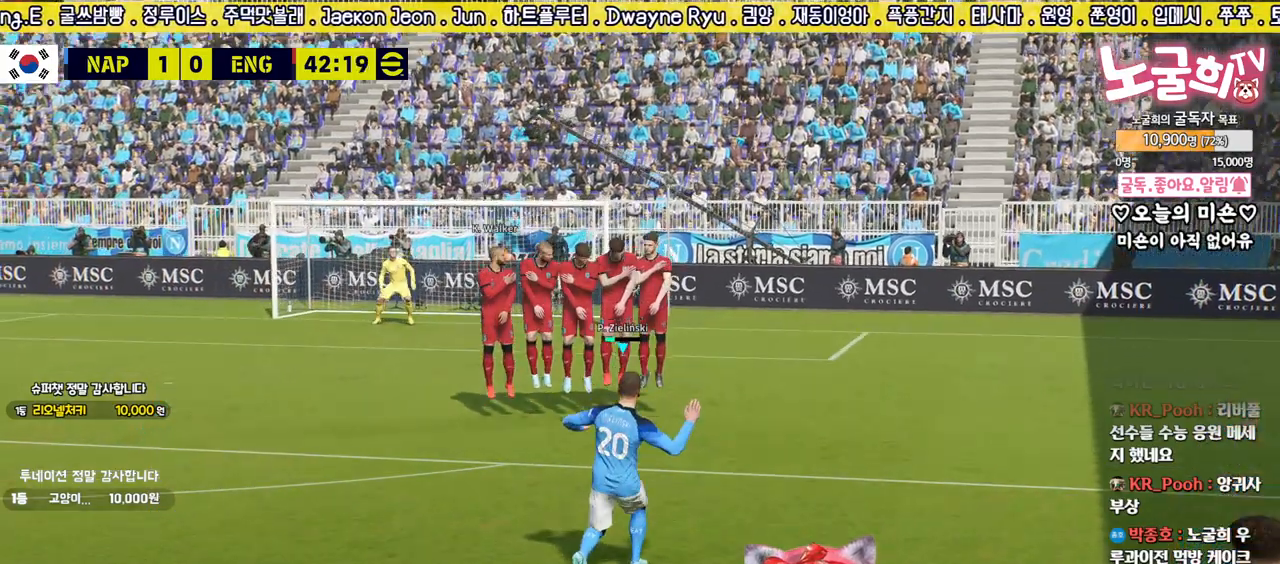
{"buttons": [], "left_stick": "center", "right_stick": "center", "events": [[133, "left_stick", "center"]]}
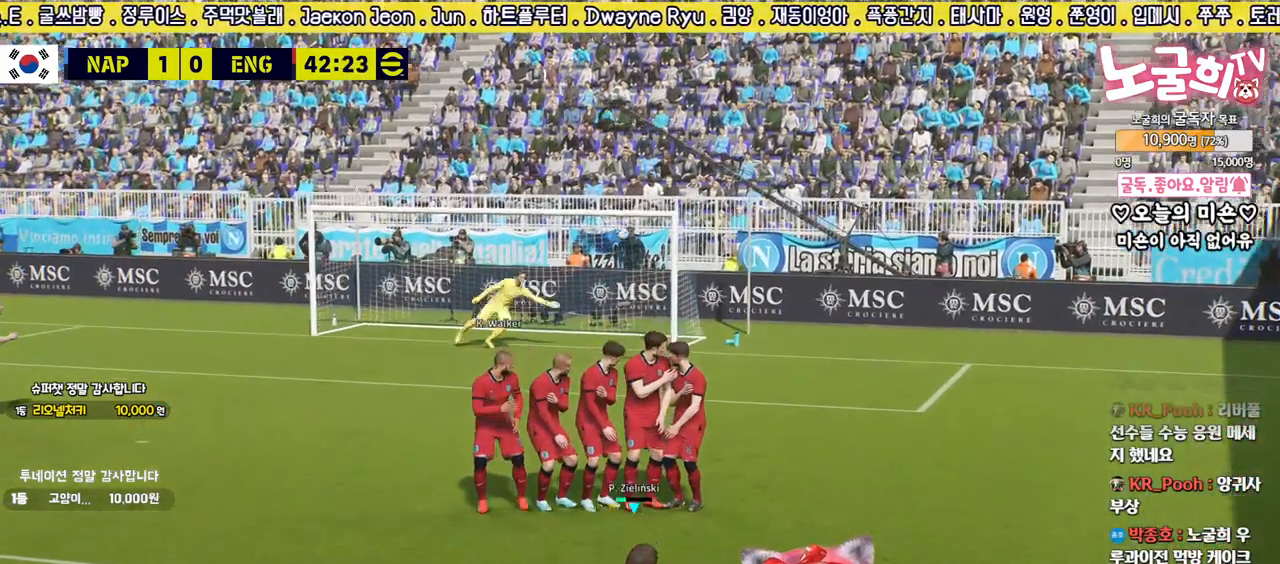
{"buttons": [], "left_stick": "center", "right_stick": "center", "events": [[400, "CROSS", "down"], [500, "CROSS", "up"]]}
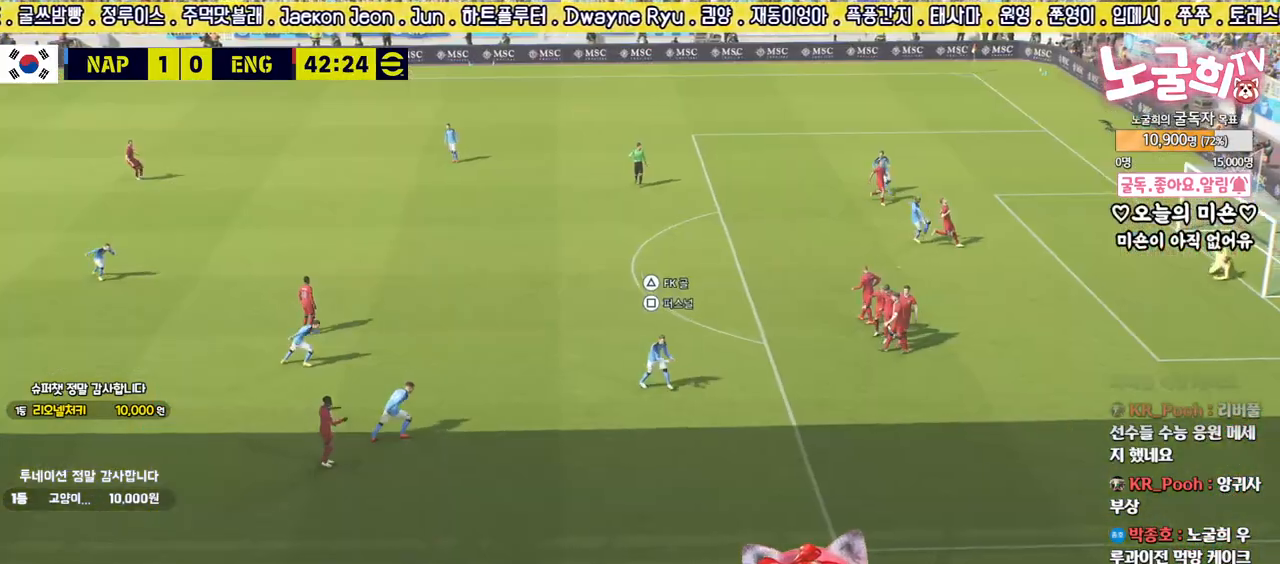
{"buttons": [], "left_stick": "center", "right_stick": "center", "events": []}
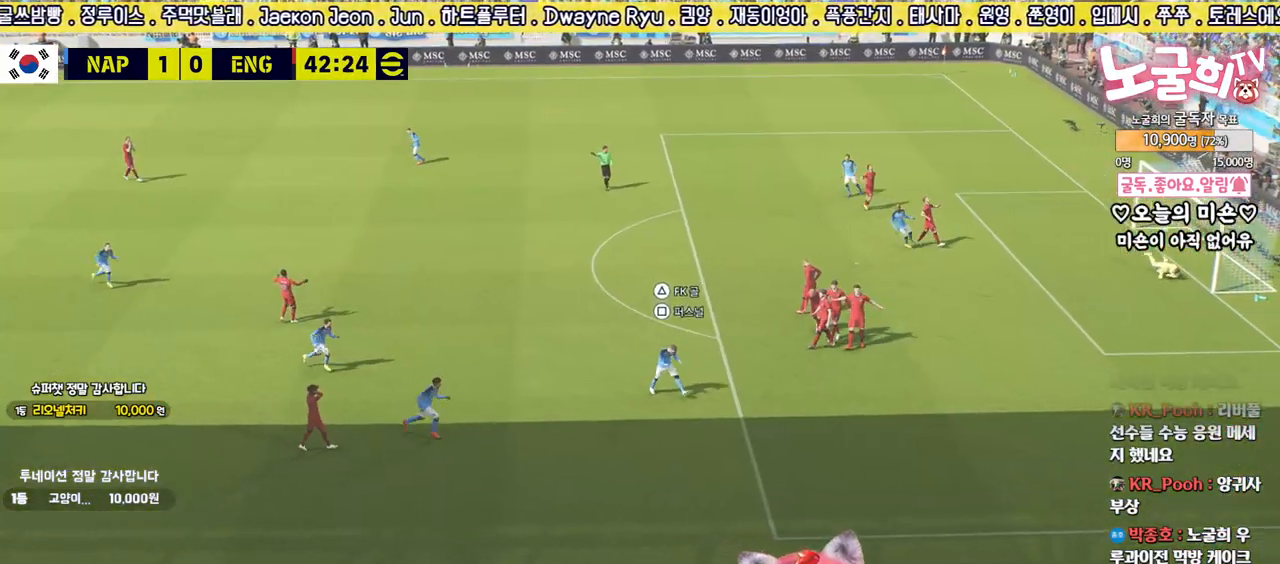
{"buttons": [], "left_stick": "center", "right_stick": "center", "events": [[17, "CROSS", "down"], [117, "CROSS", "up"], [200, "CROSS", "down"], [283, "CROSS", "up"], [367, "CROSS", "down"], [450, "CROSS", "up"]]}
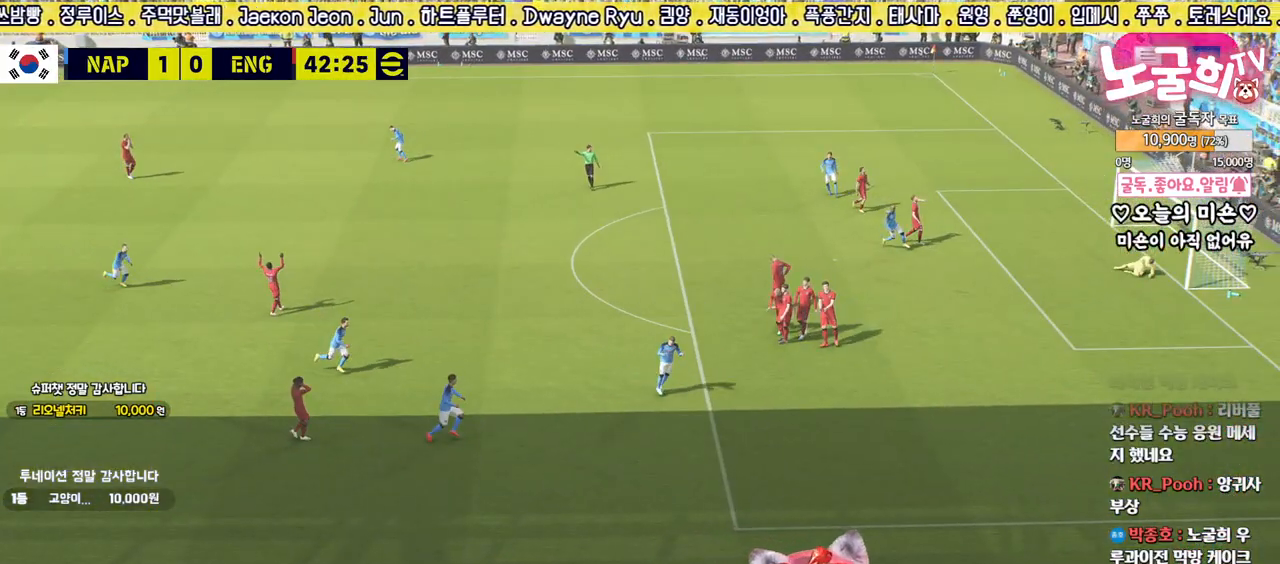
{"buttons": ["CROSS"], "left_stick": "center", "right_stick": "center", "events": [[17, "CROSS", "down"], [100, "CROSS", "up"], [167, "CROSS", "down"], [250, "CROSS", "up"], [317, "CROSS", "down"], [400, "CROSS", "up"], [467, "CROSS", "down"]]}
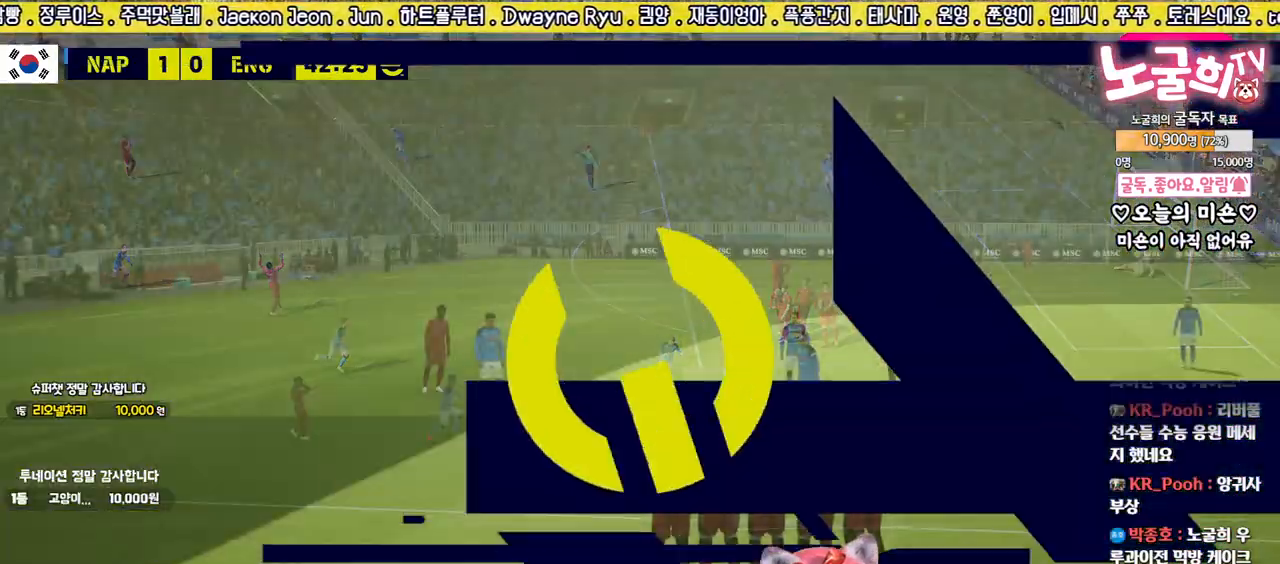
{"buttons": [], "left_stick": "center", "right_stick": "center", "events": [[33, "CROSS", "up"], [117, "CROSS", "down"], [183, "CROSS", "up"], [267, "CROSS", "down"], [333, "CROSS", "up"], [417, "CROSS", "down"], [500, "CROSS", "up"]]}
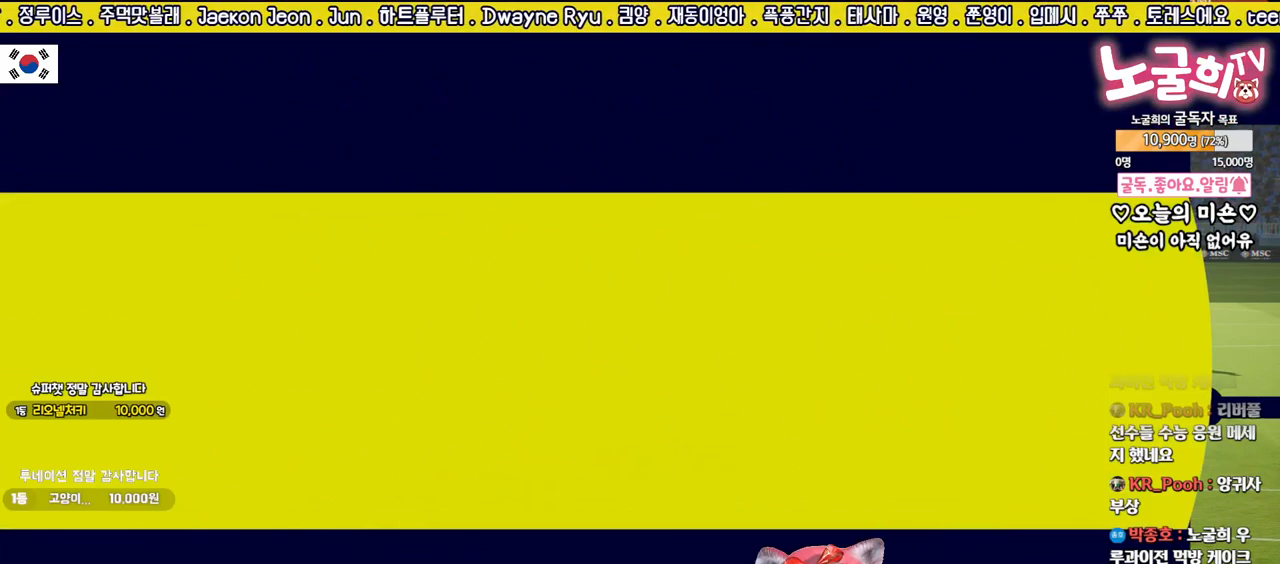
{"buttons": [], "left_stick": "center", "right_stick": "center", "events": [[67, "CROSS", "down"], [150, "CROSS", "up"], [233, "CROSS", "down"], [300, "CROSS", "up"], [383, "CROSS", "down"], [450, "CROSS", "up"]]}
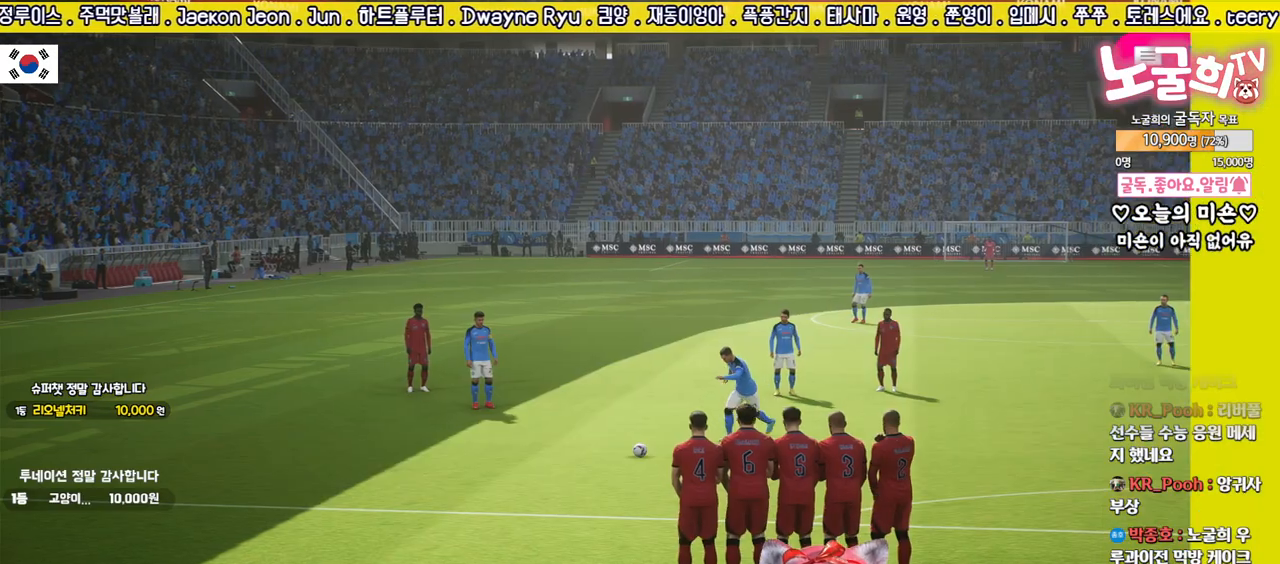
{"buttons": [], "left_stick": "center", "right_stick": "center", "events": [[33, "CROSS", "down"], [100, "CROSS", "up"], [167, "CROSS", "down"], [233, "CROSS", "up"], [317, "CROSS", "down"], [383, "CROSS", "up"], [417, "CROSS", "down"], [500, "CROSS", "up"]]}
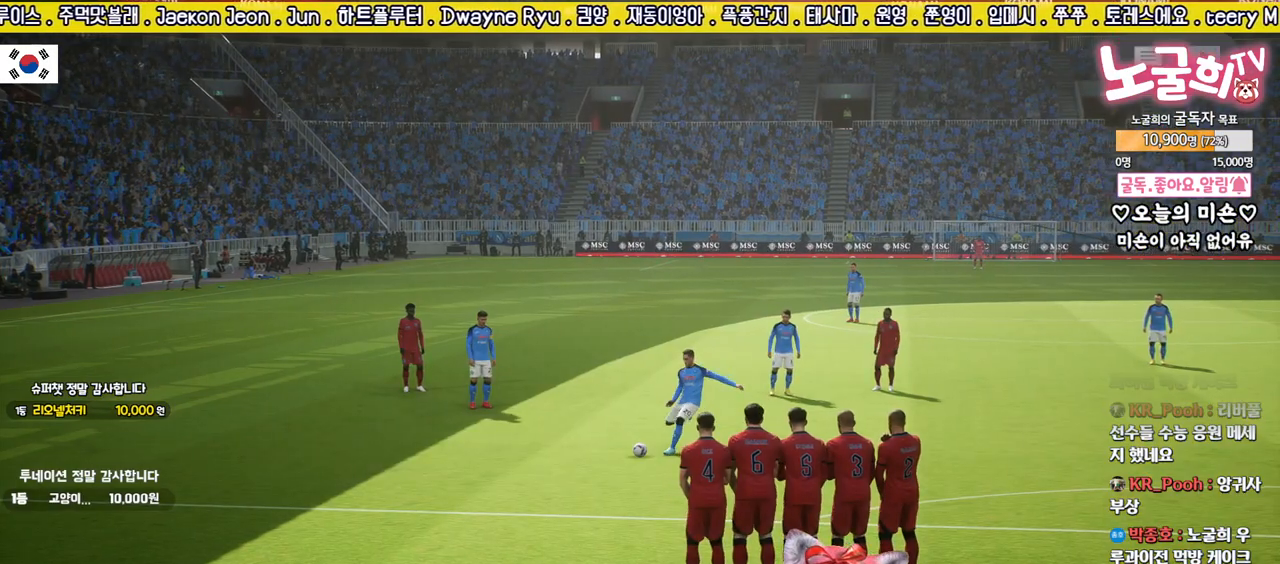
{"buttons": [], "left_stick": "center", "right_stick": "center", "events": []}
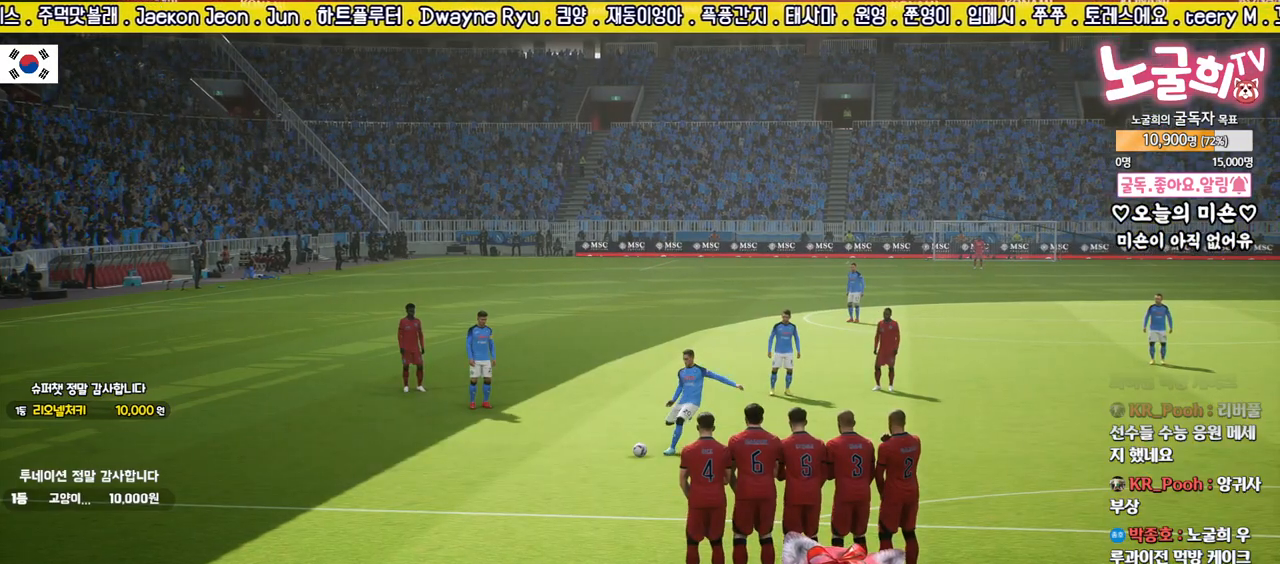
{"buttons": [], "left_stick": "center", "right_stick": "center", "events": []}
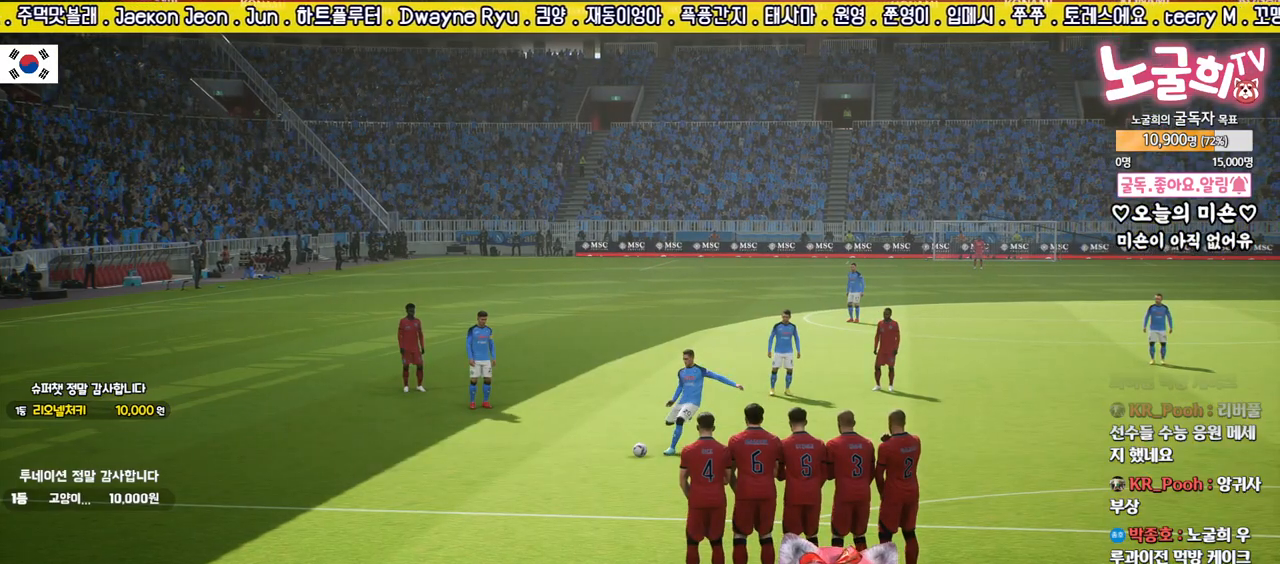
{"buttons": [], "left_stick": "center", "right_stick": "center", "events": []}
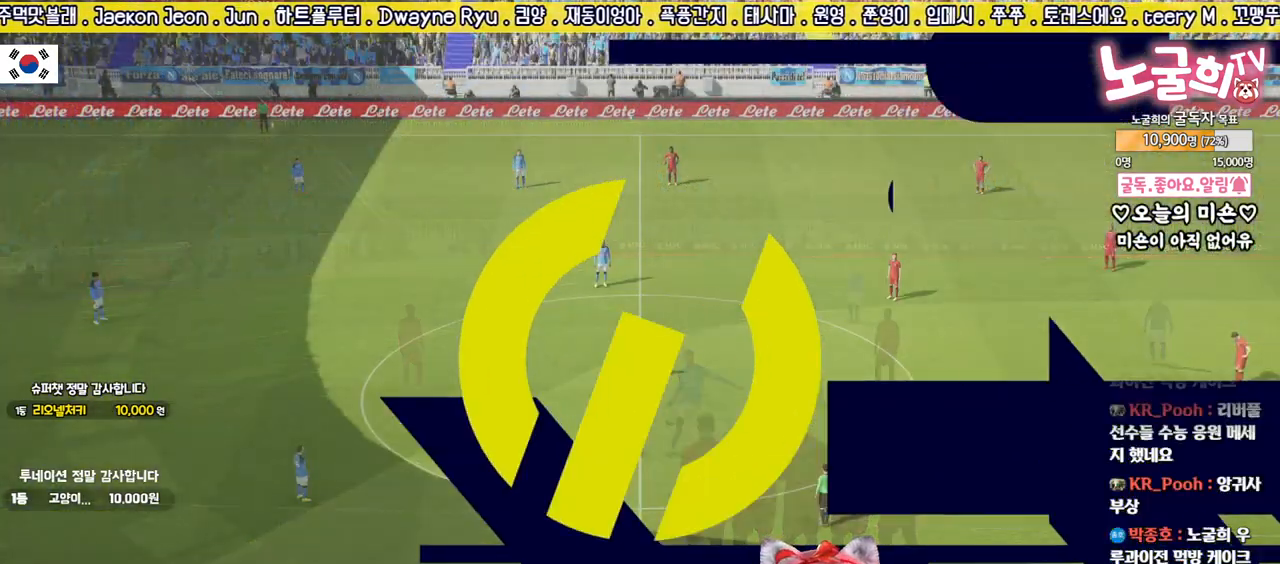
{"buttons": [], "left_stick": "center", "right_stick": "center", "events": []}
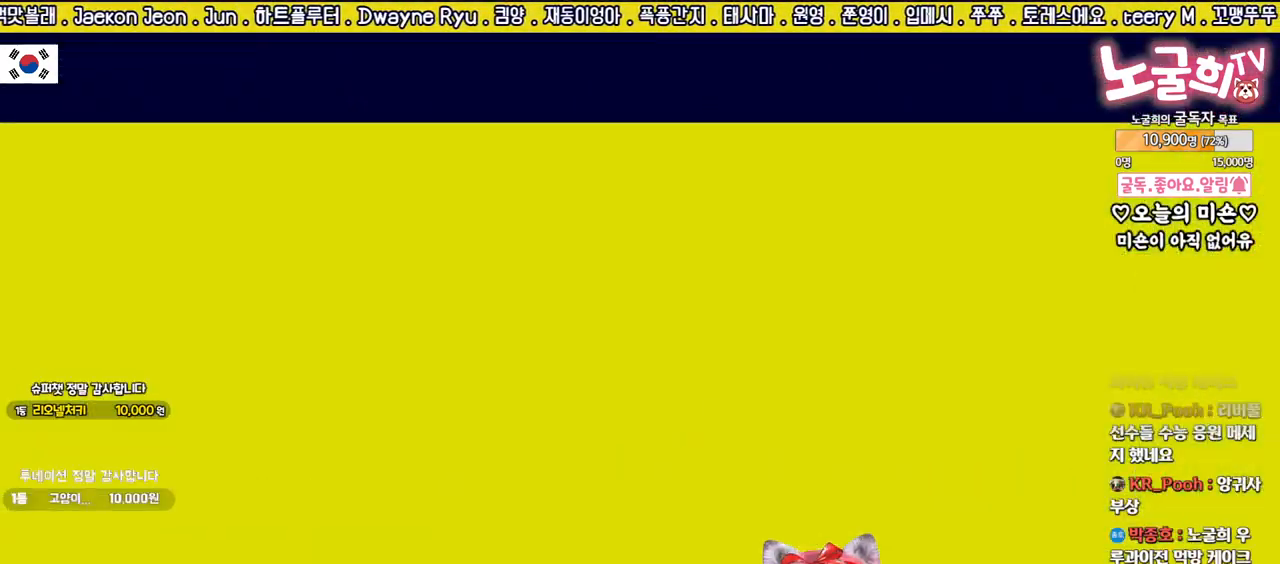
{"buttons": [], "left_stick": "center", "right_stick": "center", "events": [[233, "CROSS", "down"], [317, "CROSS", "up"], [400, "CROSS", "down"], [483, "CROSS", "up"]]}
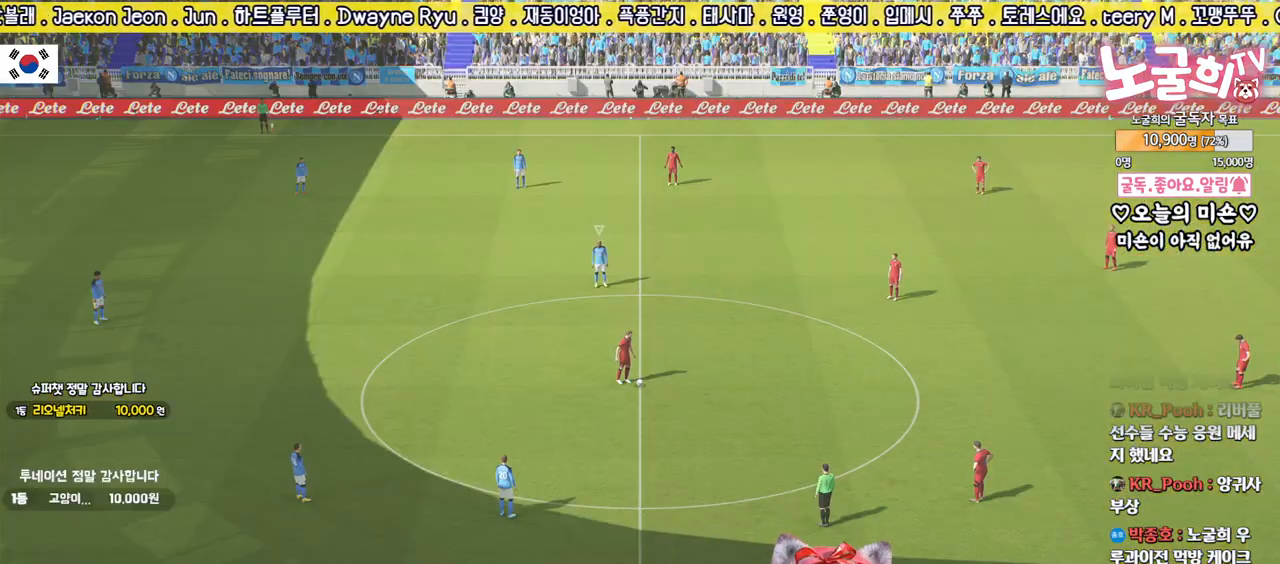
{"buttons": [], "left_stick": "center", "right_stick": "center", "events": [[67, "CROSS", "down"], [117, "CROSS", "up"], [217, "CROSS", "down"], [283, "CROSS", "up"], [383, "CROSS", "down"], [433, "CROSS", "up"]]}